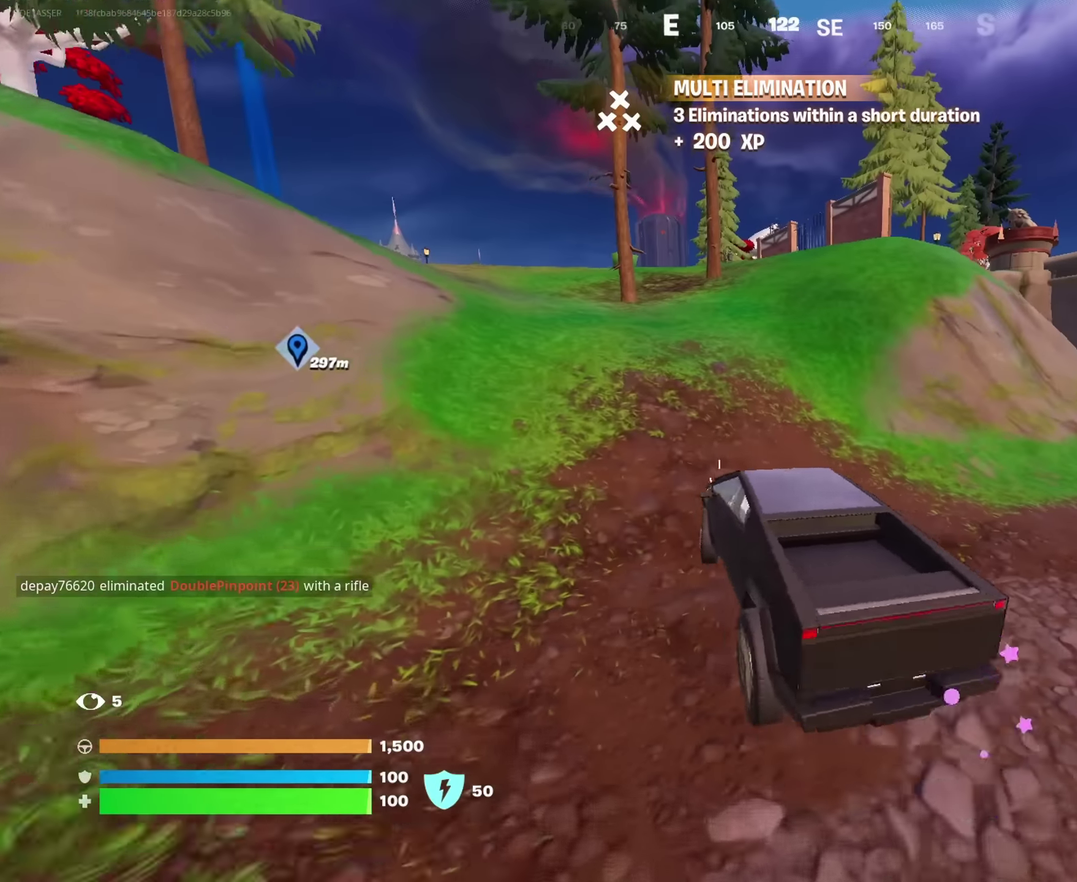
Gameplay with a controller (PlayStation layout); each line is a JSON object with the inputs held at the frame after it (dt_ms = milliseconds from this image to that frame). "events" lists button and stick changes between this image and that frame as [ms after this image, input, new state], when the widget could be followed in between. This document gives stick clicks only as held states, not as events.
{"dt_ms": 650, "buttons": [], "left_stick": "up", "right_stick": "center", "events": [[167, "left_stick", "up-right"], [217, "left_stick", "up"]]}
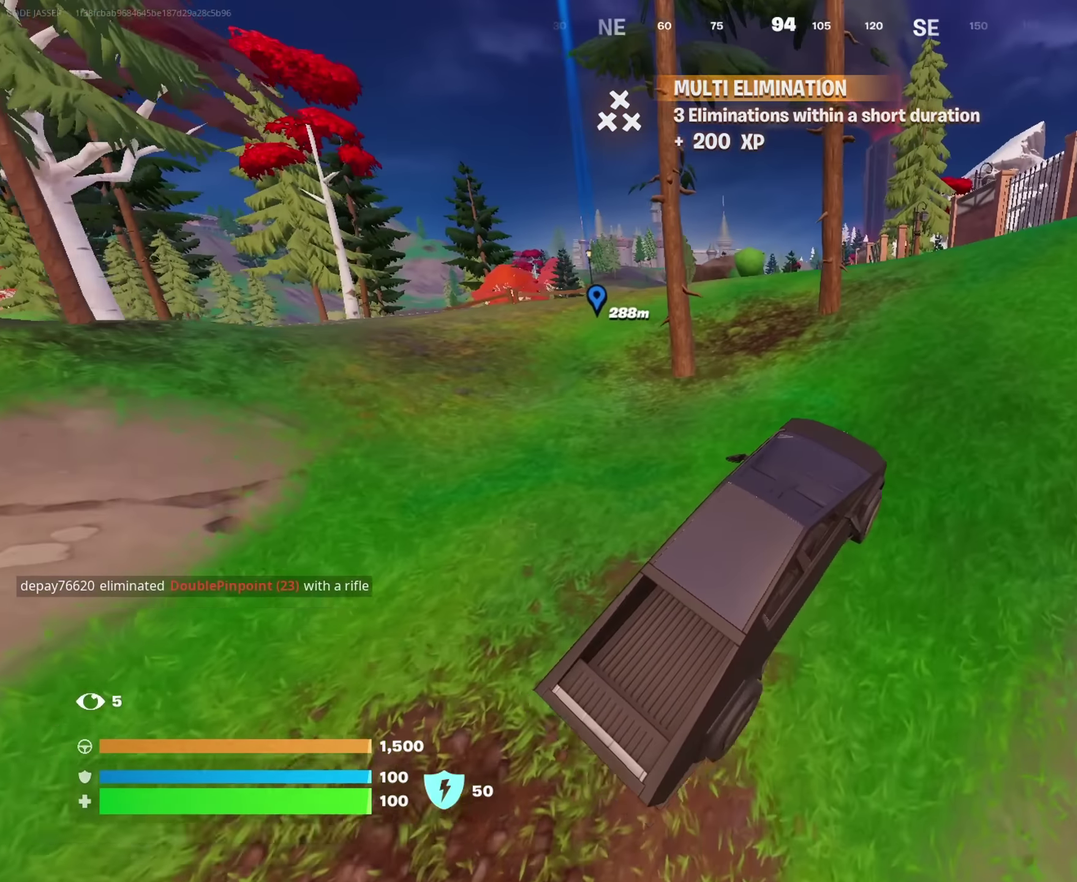
{"dt_ms": 350, "buttons": [], "left_stick": "up-left", "right_stick": "center", "events": [[150, "left_stick", "up-left"]]}
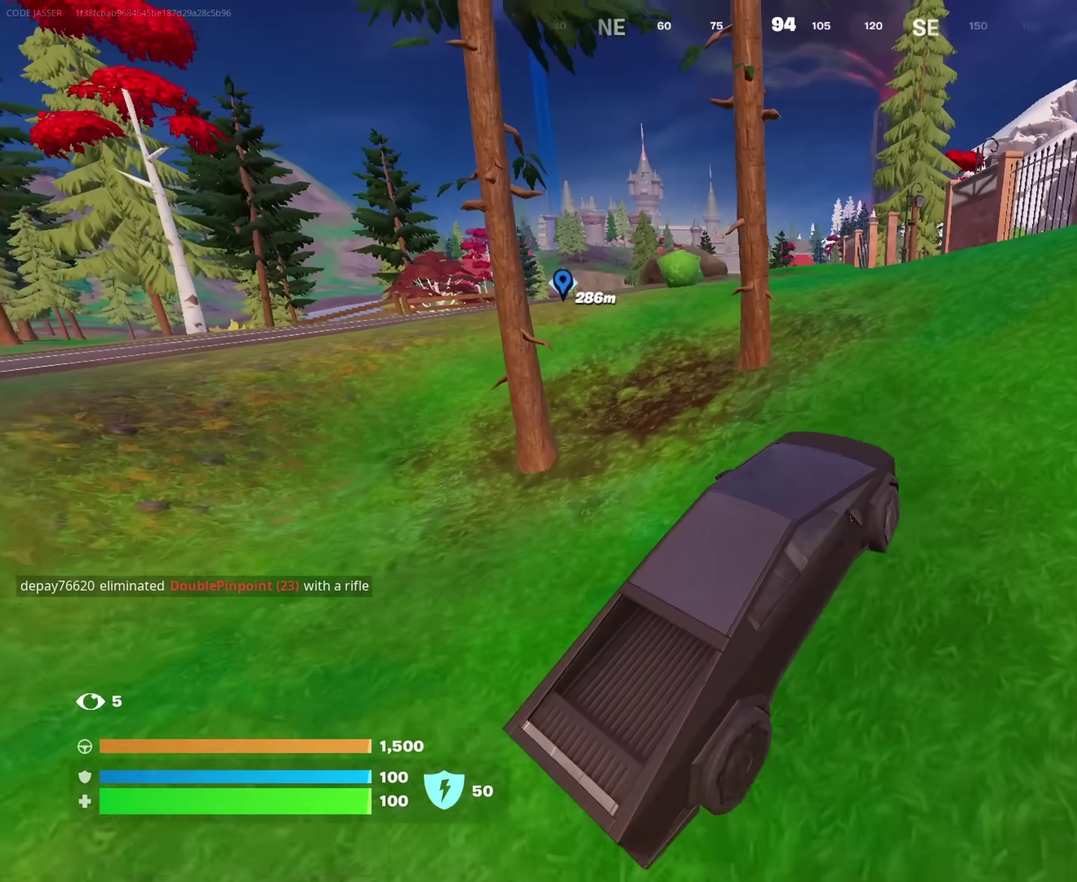
{"dt_ms": 650, "buttons": [], "left_stick": "up-right", "right_stick": "center", "events": [[283, "right_stick", "left"], [383, "left_stick", "up"], [383, "right_stick", "center"], [433, "left_stick", "up-right"]]}
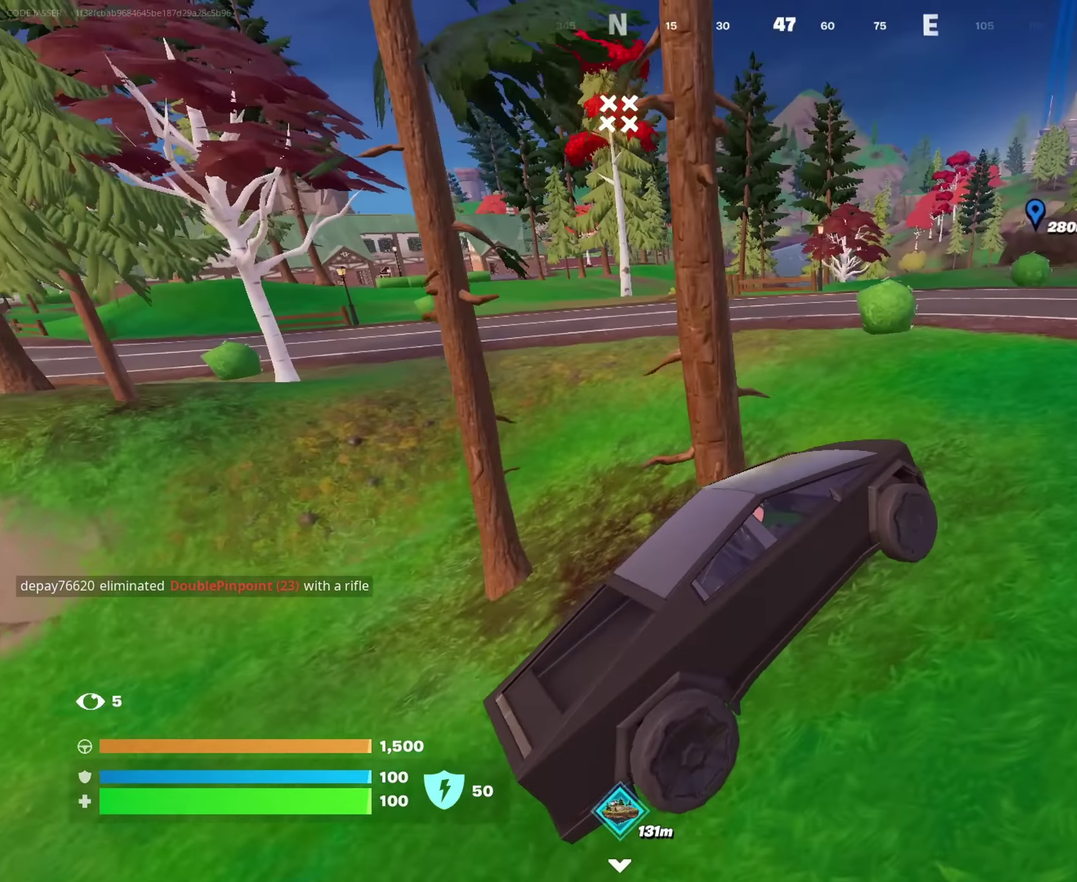
{"dt_ms": 350, "buttons": [], "left_stick": "right", "right_stick": "center", "events": [[200, "left_stick", "right"], [217, "right_stick", "left"], [267, "right_stick", "center"]]}
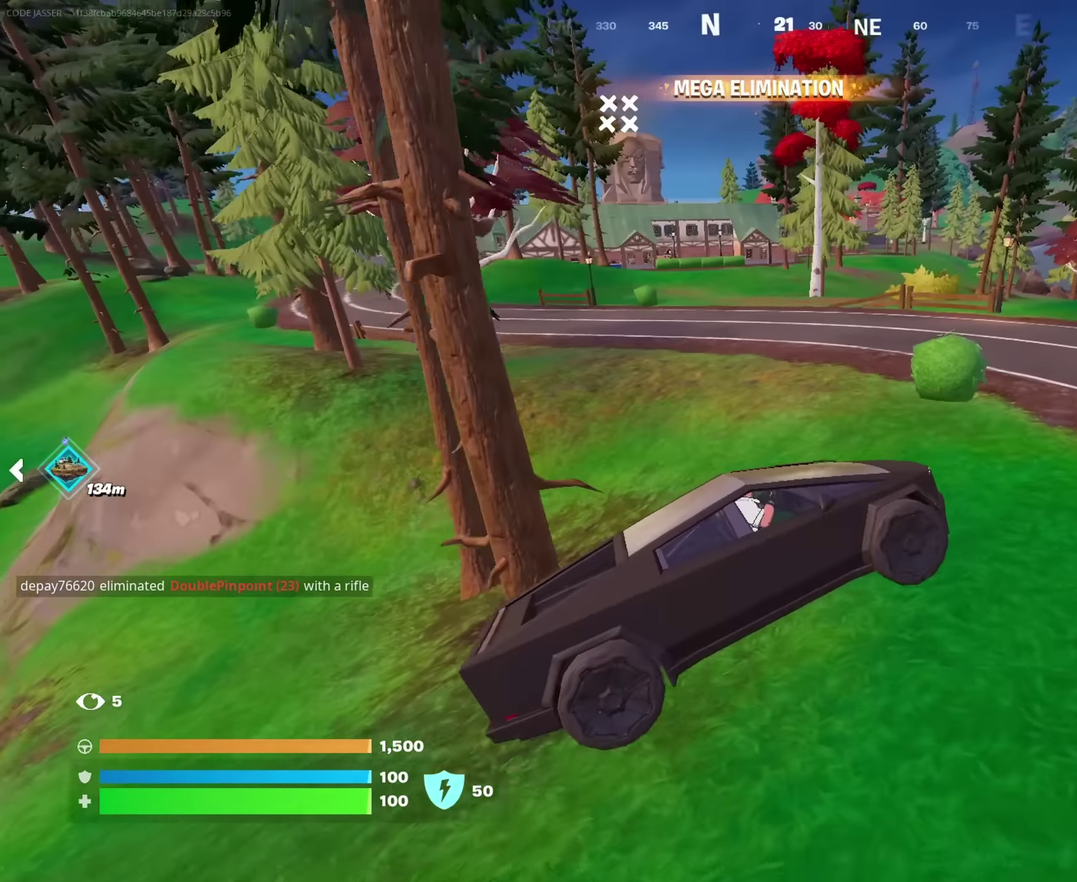
{"dt_ms": 650, "buttons": [], "left_stick": "down", "right_stick": "center", "events": [[83, "right_stick", "right"], [250, "right_stick", "center"], [417, "right_stick", "left"], [483, "left_stick", "down-right"], [617, "left_stick", "down"], [633, "right_stick", "center"]]}
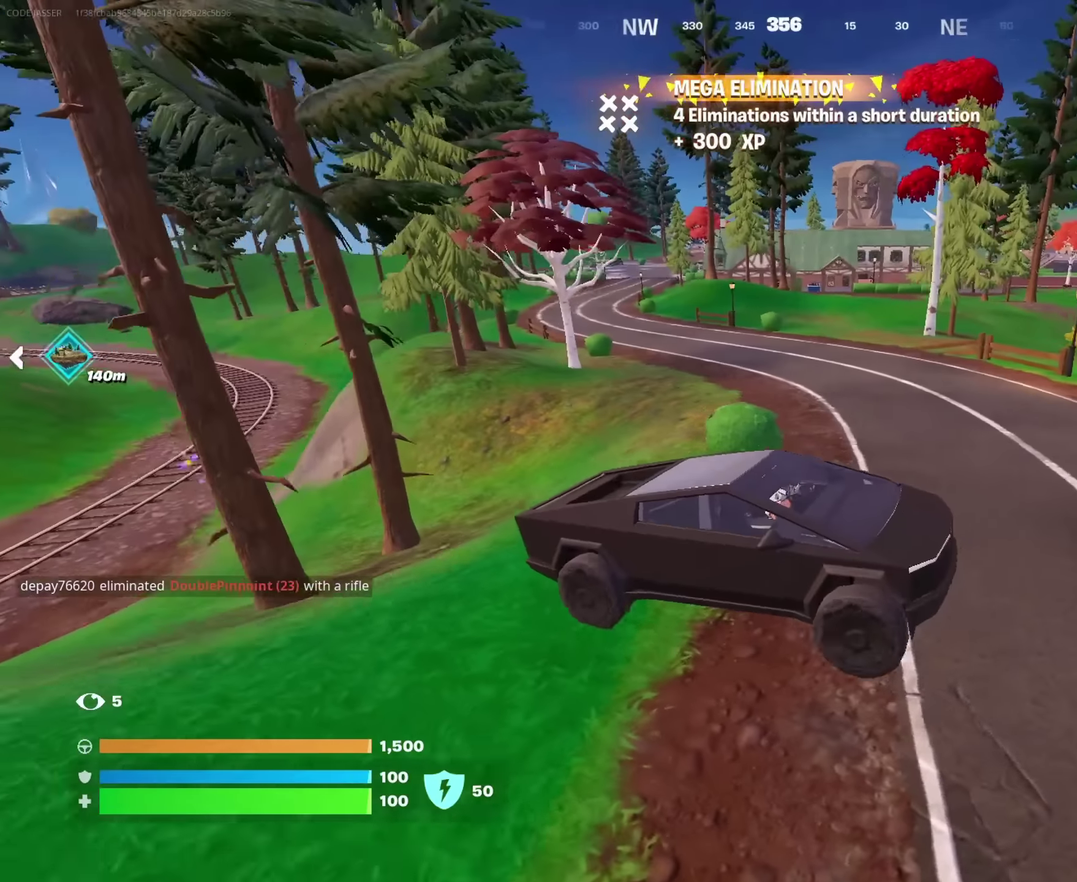
{"dt_ms": 350, "buttons": [], "left_stick": "left", "right_stick": "center", "events": [[17, "left_stick", "down-left"], [150, "left_stick", "left"]]}
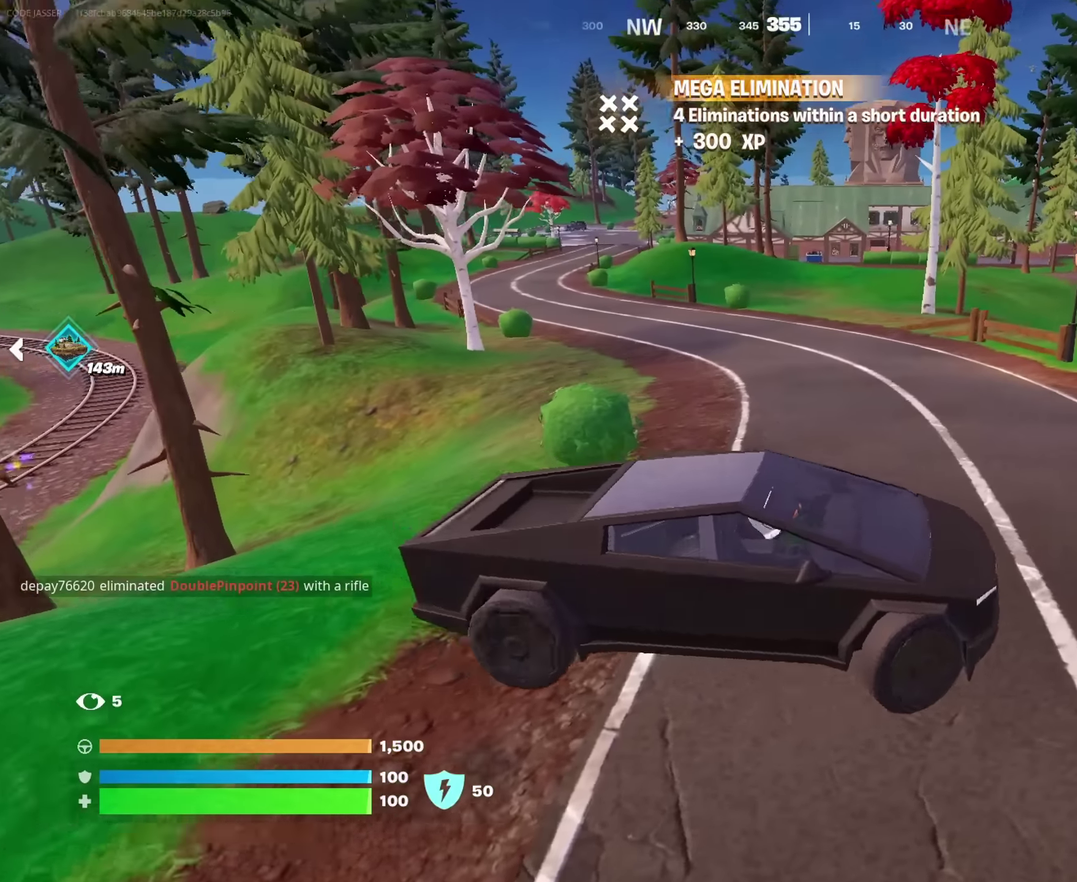
{"dt_ms": 650, "buttons": [], "left_stick": "down-left", "right_stick": "center", "events": [[67, "left_stick", "down-left"], [133, "left_stick", "down"], [250, "left_stick", "down-left"]]}
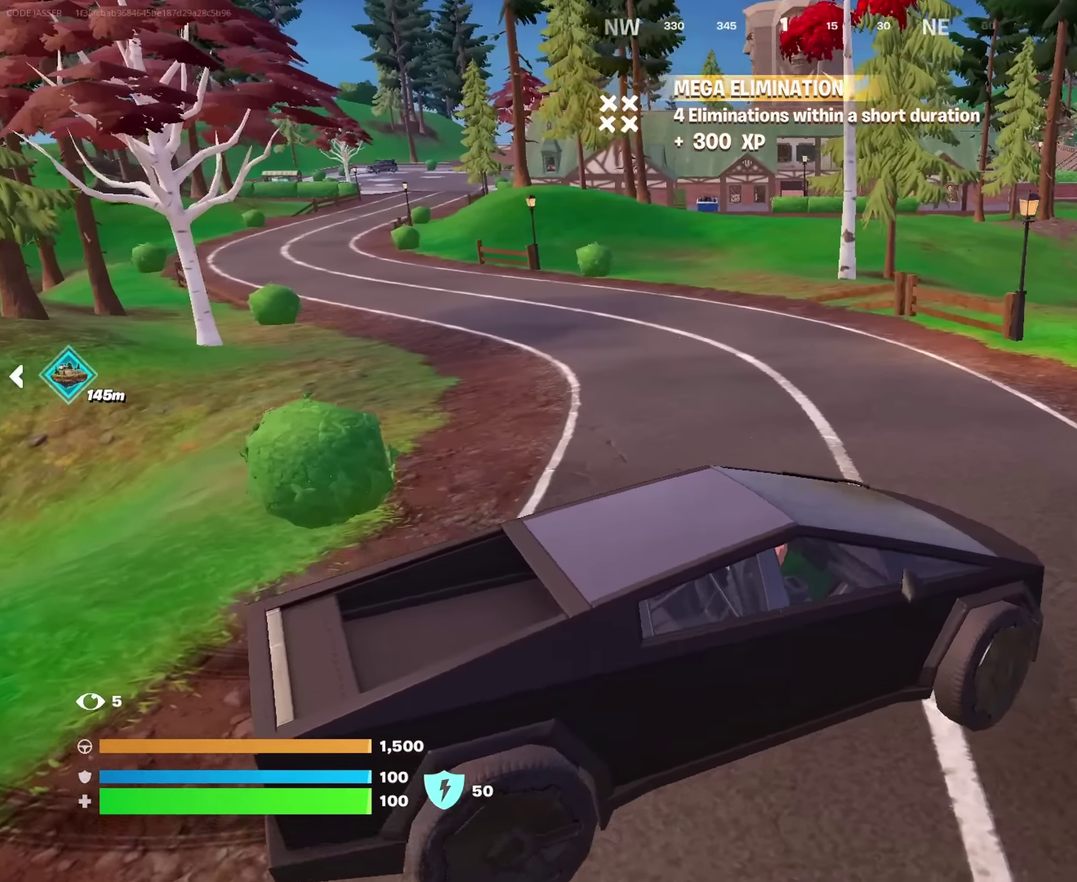
{"dt_ms": 350, "buttons": [], "left_stick": "left", "right_stick": "right", "events": [[33, "left_stick", "left"], [33, "right_stick", "right"]]}
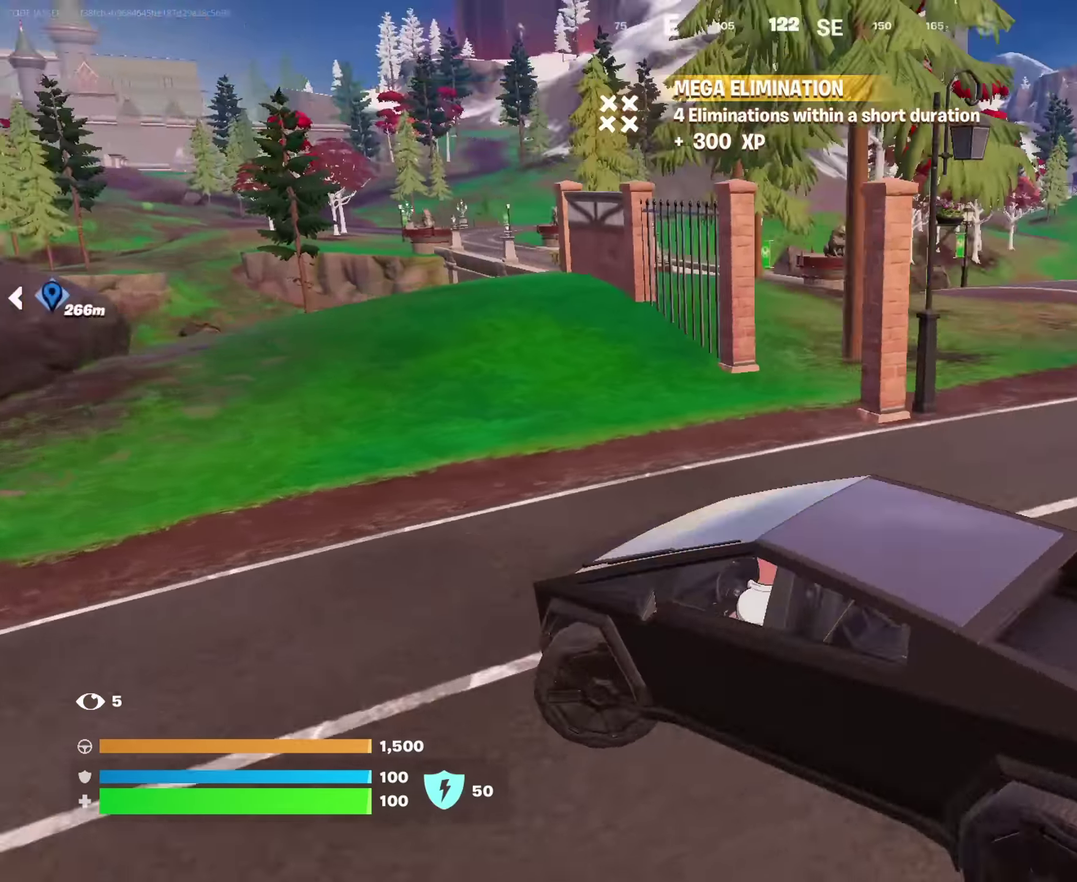
{"dt_ms": 550, "buttons": [], "left_stick": "up", "right_stick": "center", "events": [[117, "right_stick", "center"], [400, "left_stick", "up-right"], [483, "left_stick", "up"]]}
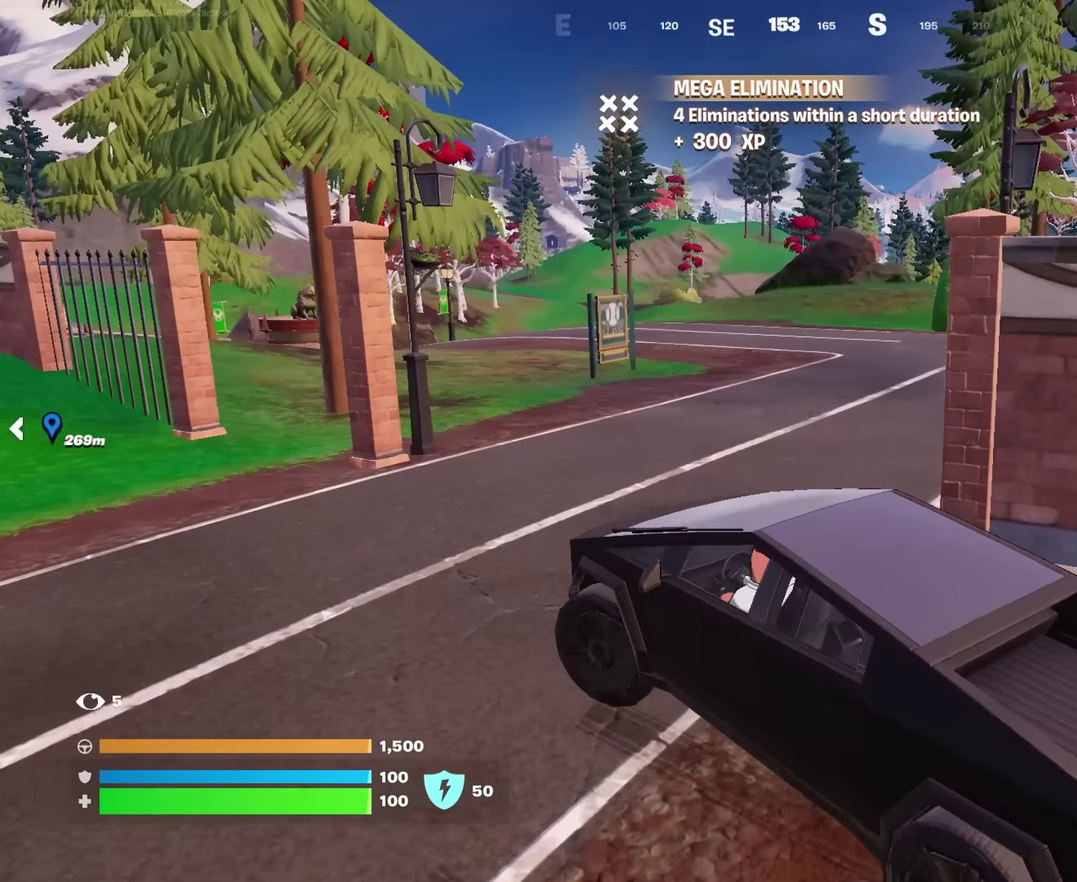
{"dt_ms": 450, "buttons": [], "left_stick": "up", "right_stick": "center", "events": []}
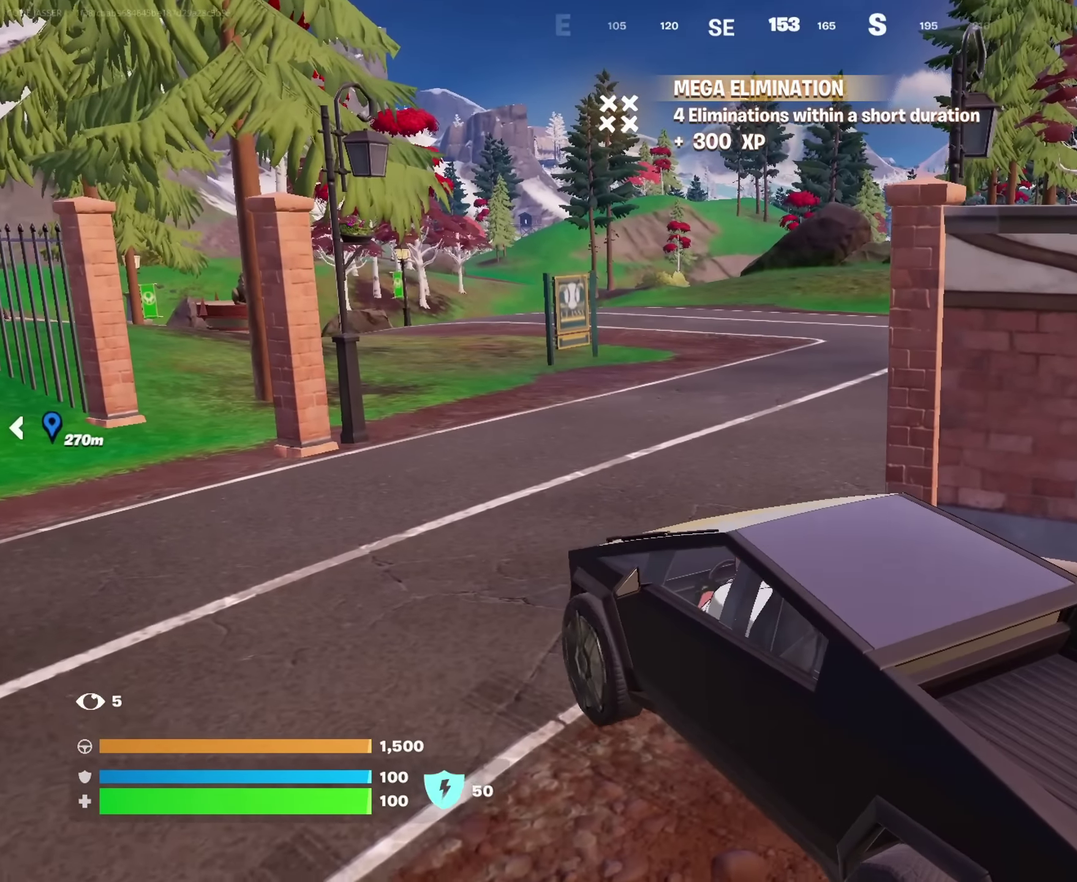
{"dt_ms": 550, "buttons": [], "left_stick": "up-right", "right_stick": "center", "events": [[100, "left_stick", "up-right"]]}
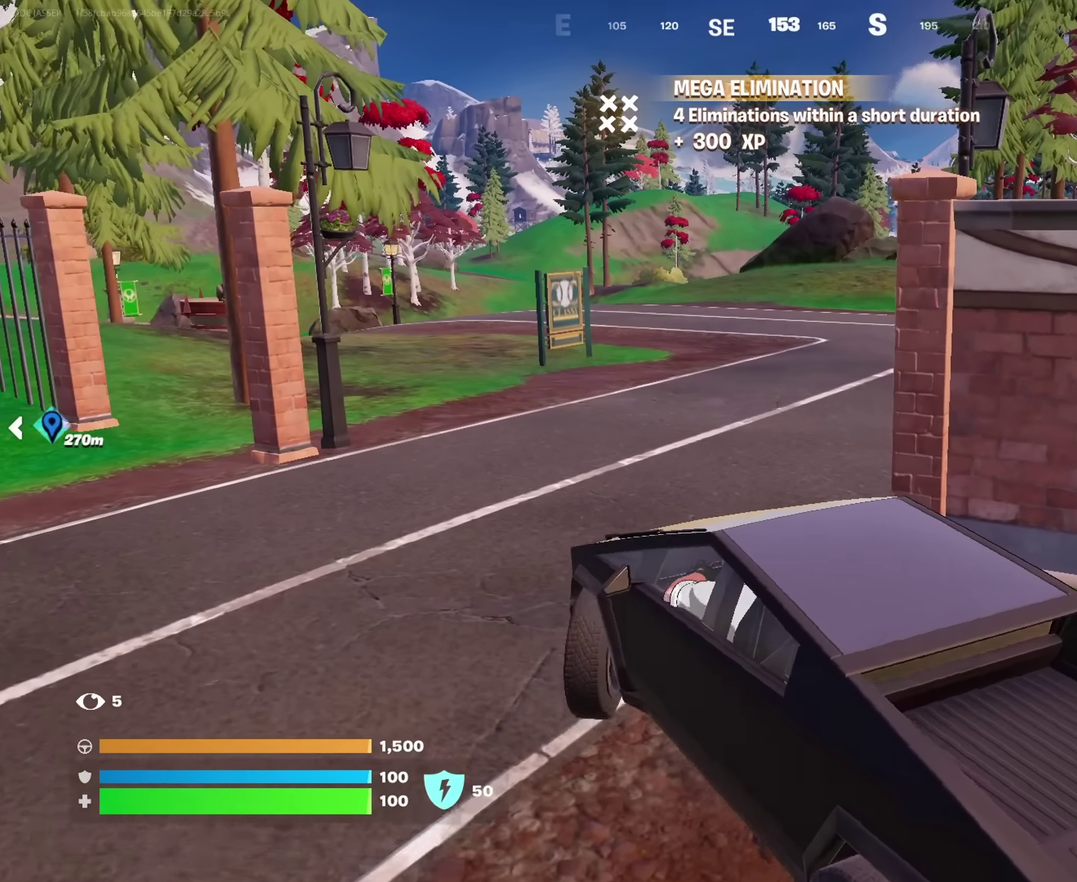
{"dt_ms": 450, "buttons": [], "left_stick": "up-left", "right_stick": "right", "events": [[200, "left_stick", "up"], [283, "left_stick", "up-left"], [367, "right_stick", "right"]]}
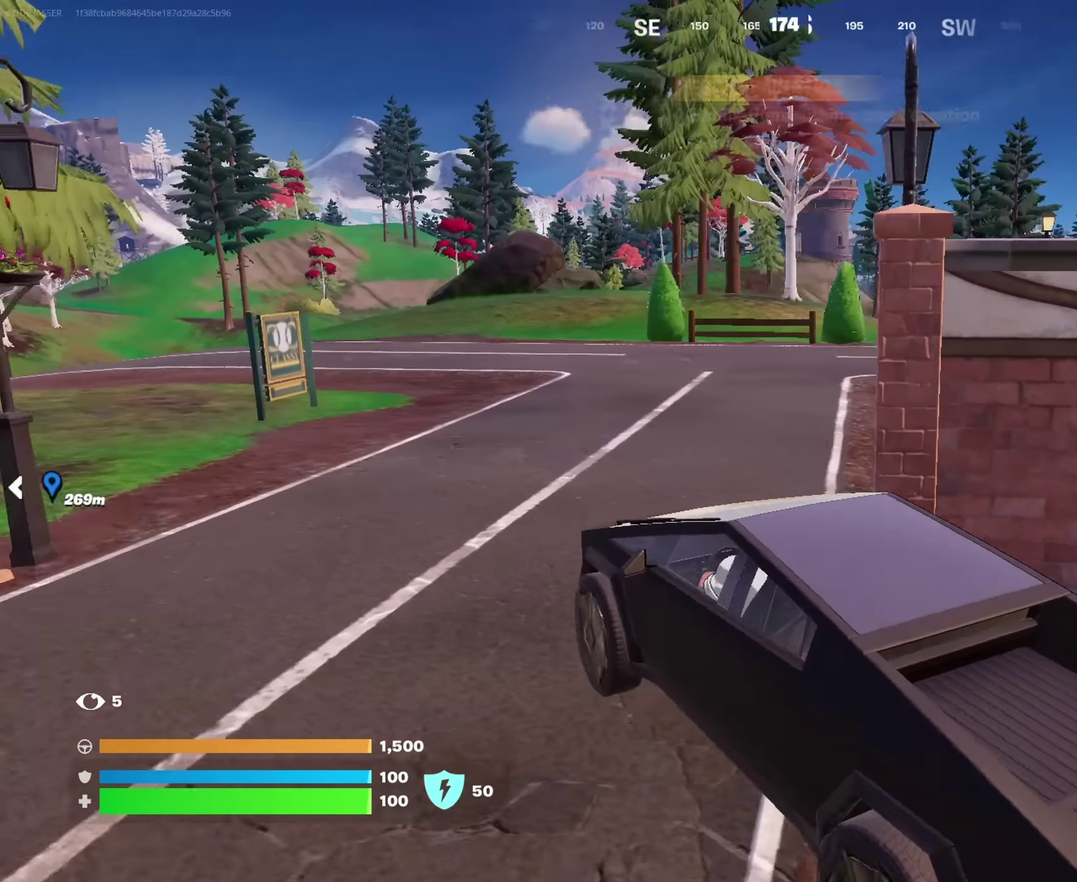
{"dt_ms": 550, "buttons": [], "left_stick": "up-right", "right_stick": "right"}
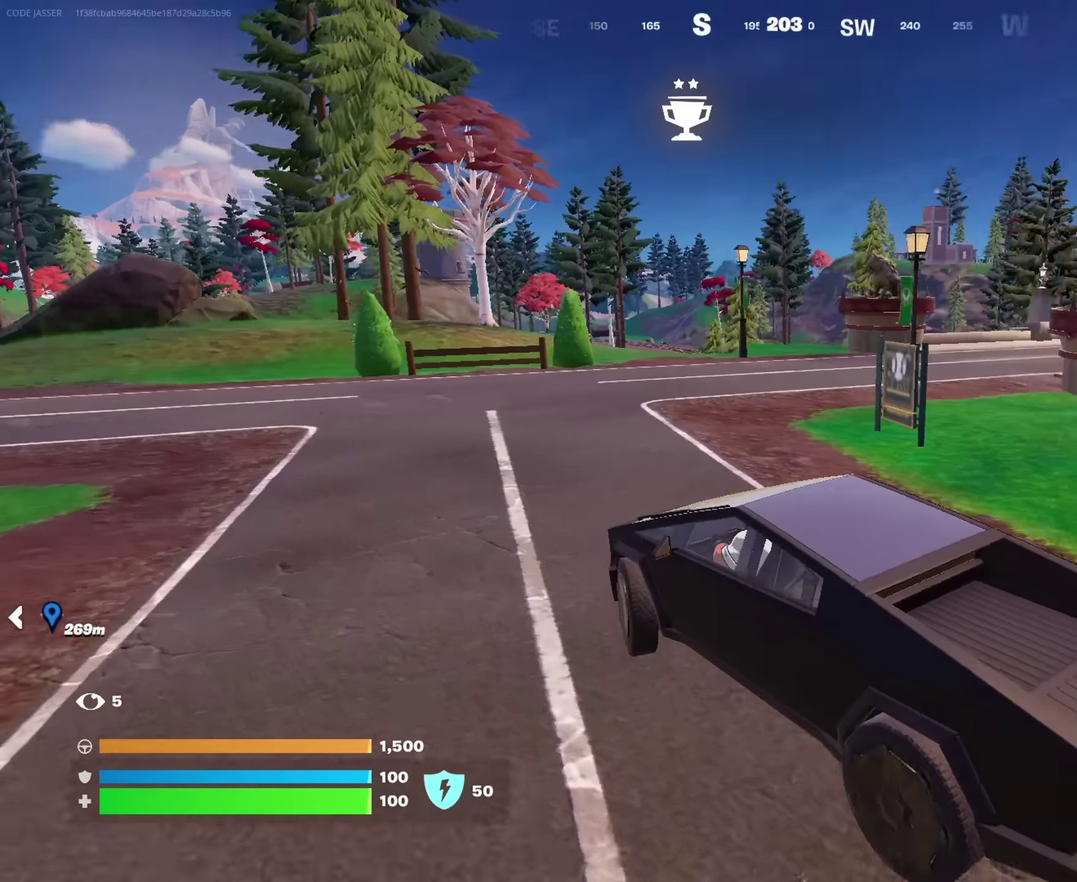
{"dt_ms": 450, "buttons": [], "left_stick": "up-right", "right_stick": "center"}
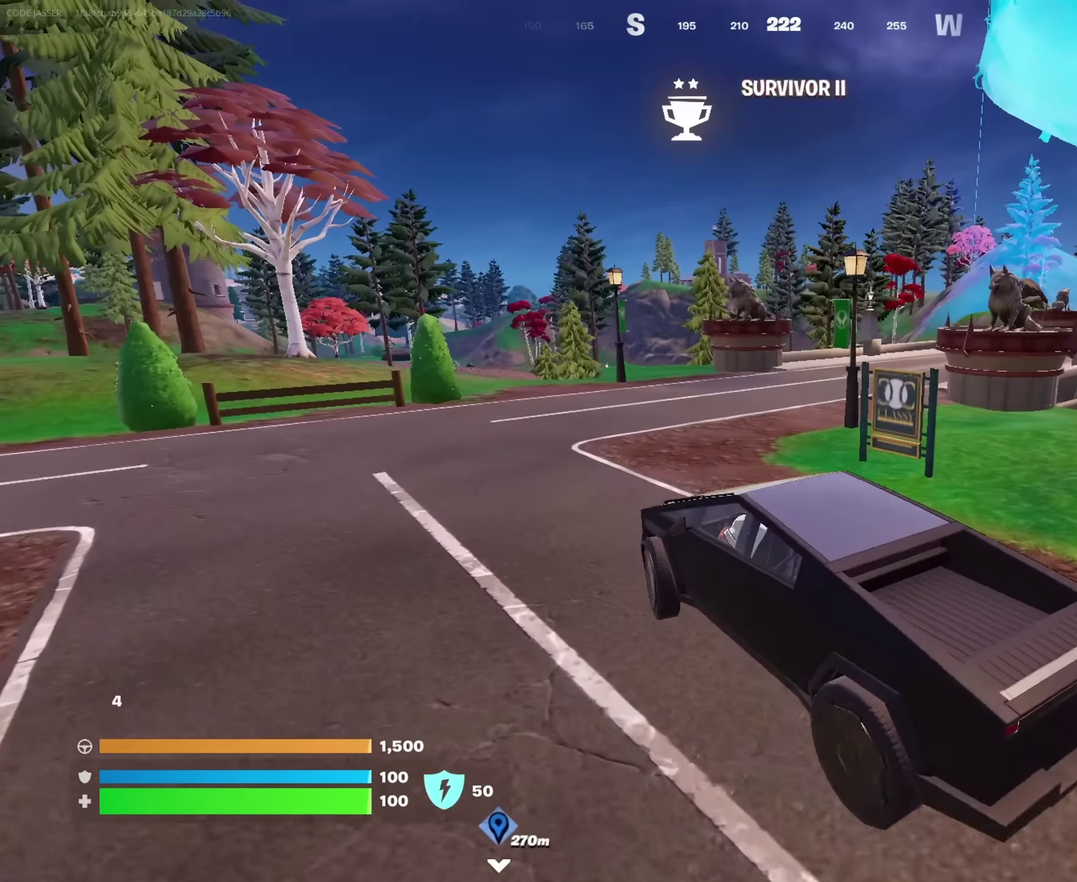
{"dt_ms": 450, "buttons": [], "left_stick": "up-right", "right_stick": "center", "events": [[133, "left_stick", "up"], [317, "left_stick", "up-right"]]}